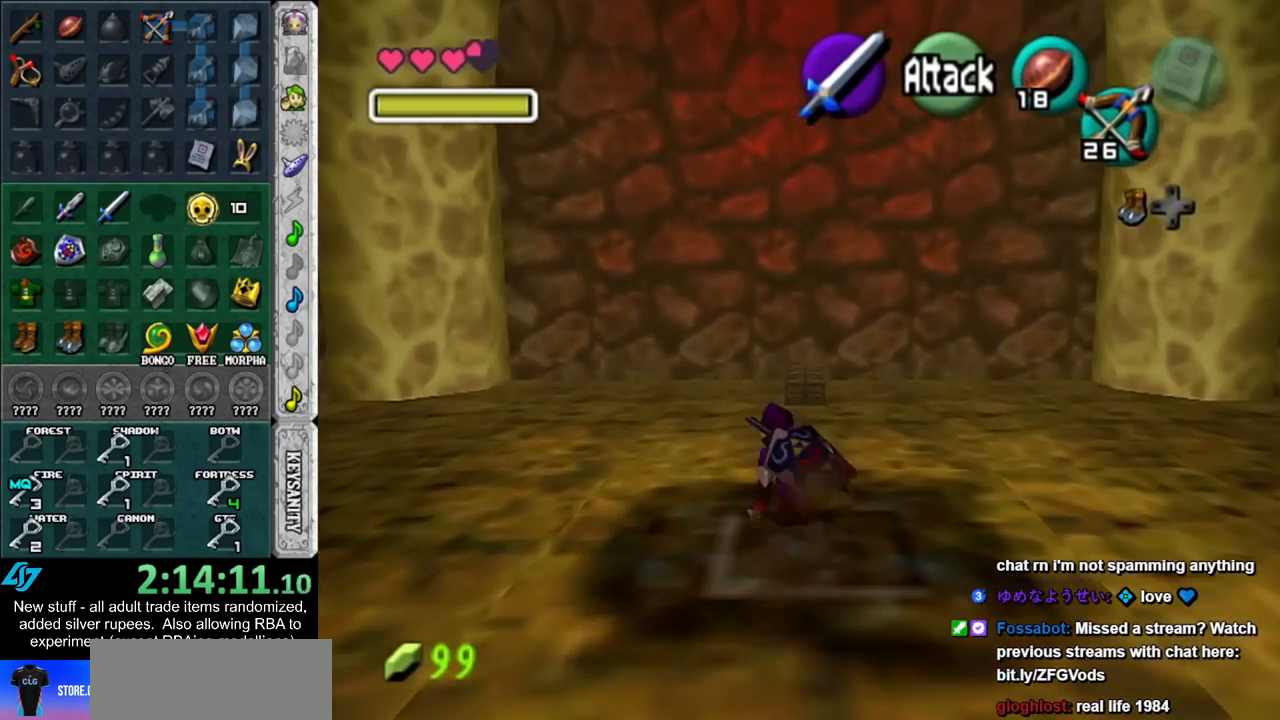
Gameplay with a controller (Nintendo layout); each line is a JSON object with the inputs held at the frame after it. "events" lists button and stick changes between this image and that frame as [ms after this image, input, new state], when the widget could be followed in between. Not read: L3 R3.
{"buttons": ["L1"], "left_stick": "down", "right_stick": "center", "events": [[133, "left_stick", "center"], [200, "left_stick", "down"], [300, "L1", "down"], [367, "left_stick", "center"], [483, "left_stick", "down"]]}
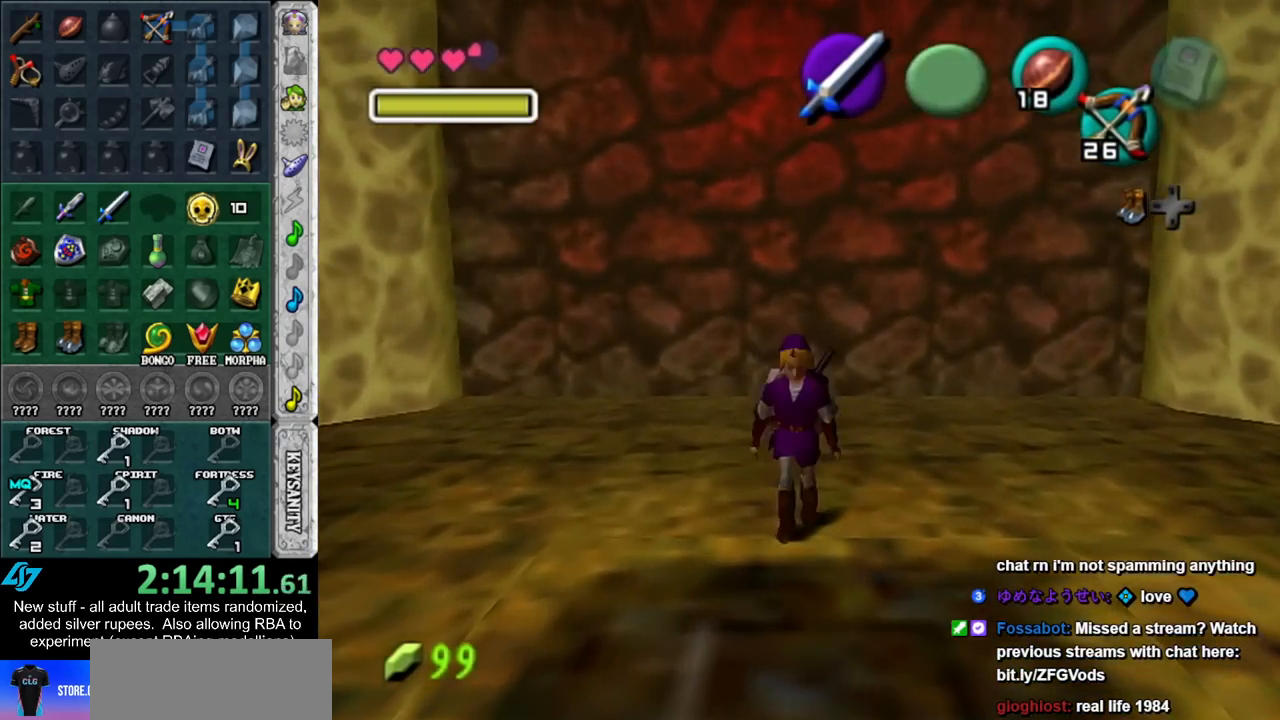
{"buttons": ["L1"], "left_stick": "down", "right_stick": "center", "events": []}
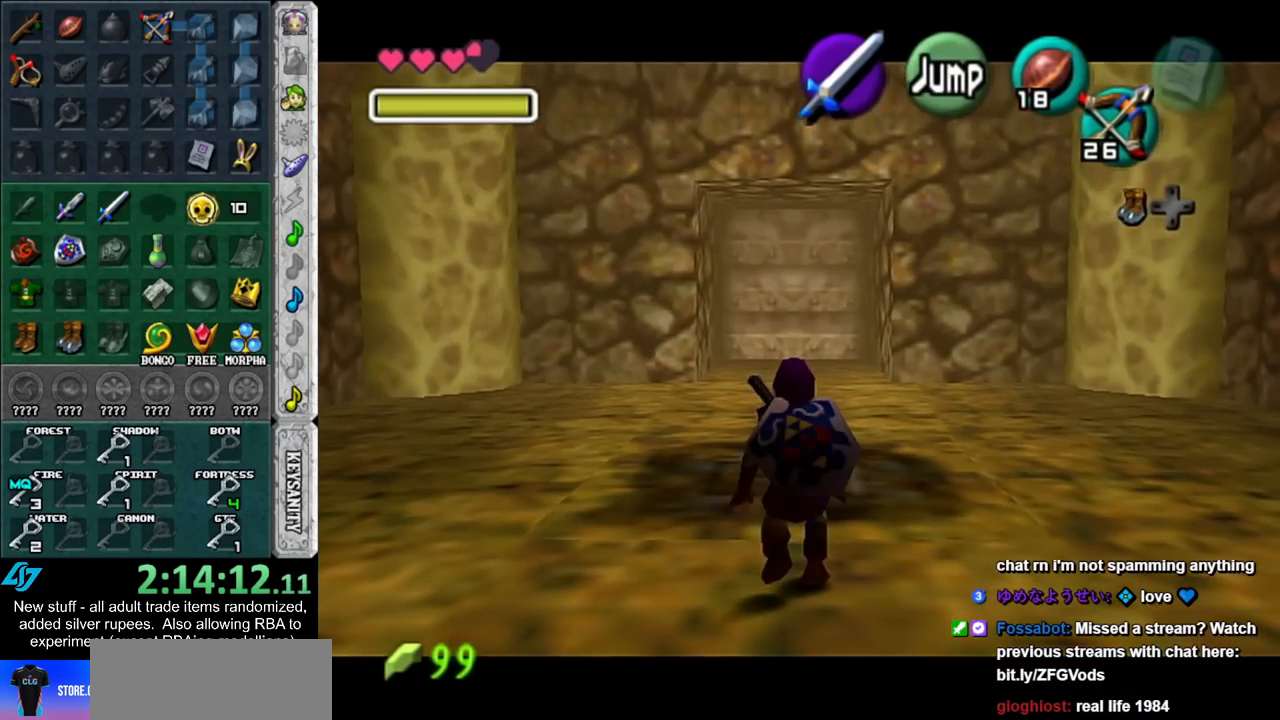
{"buttons": ["L1"], "left_stick": "center", "right_stick": "center", "events": [[17, "A", "down"], [83, "B", "down"], [133, "A", "up"], [233, "B", "up"], [233, "left_stick", "center"]]}
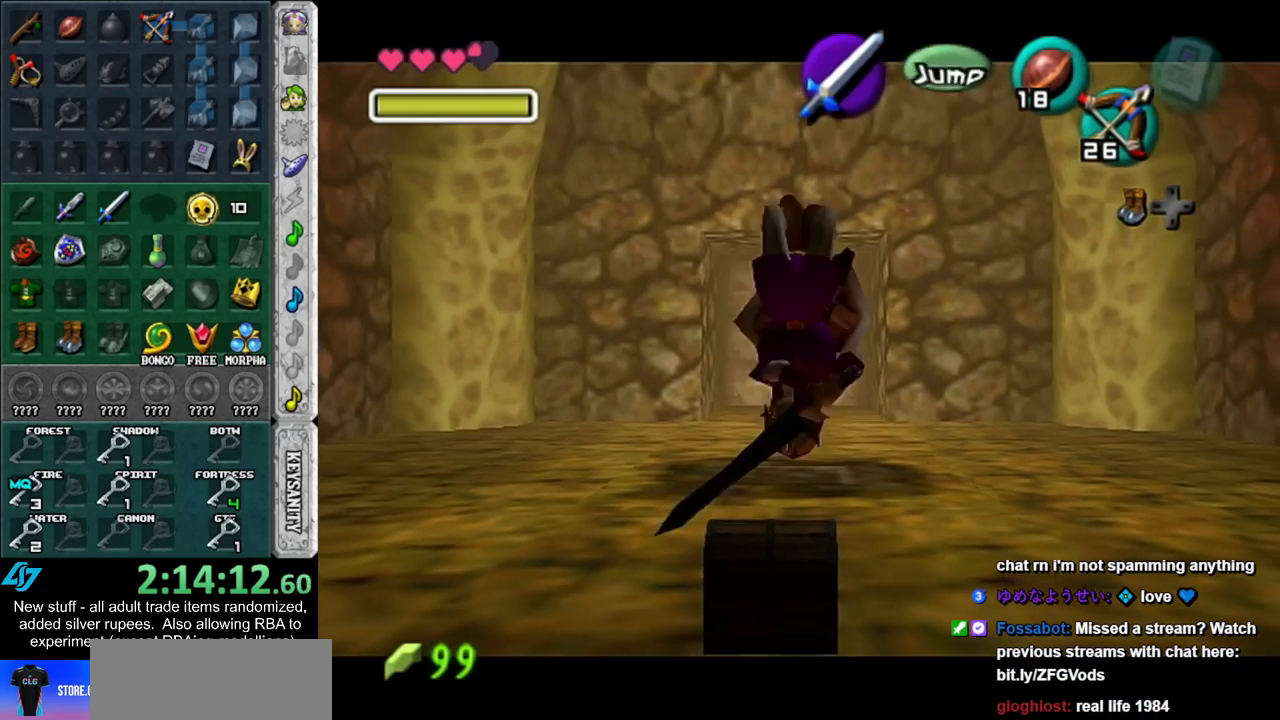
{"buttons": ["L1"], "left_stick": "center", "right_stick": "center", "events": []}
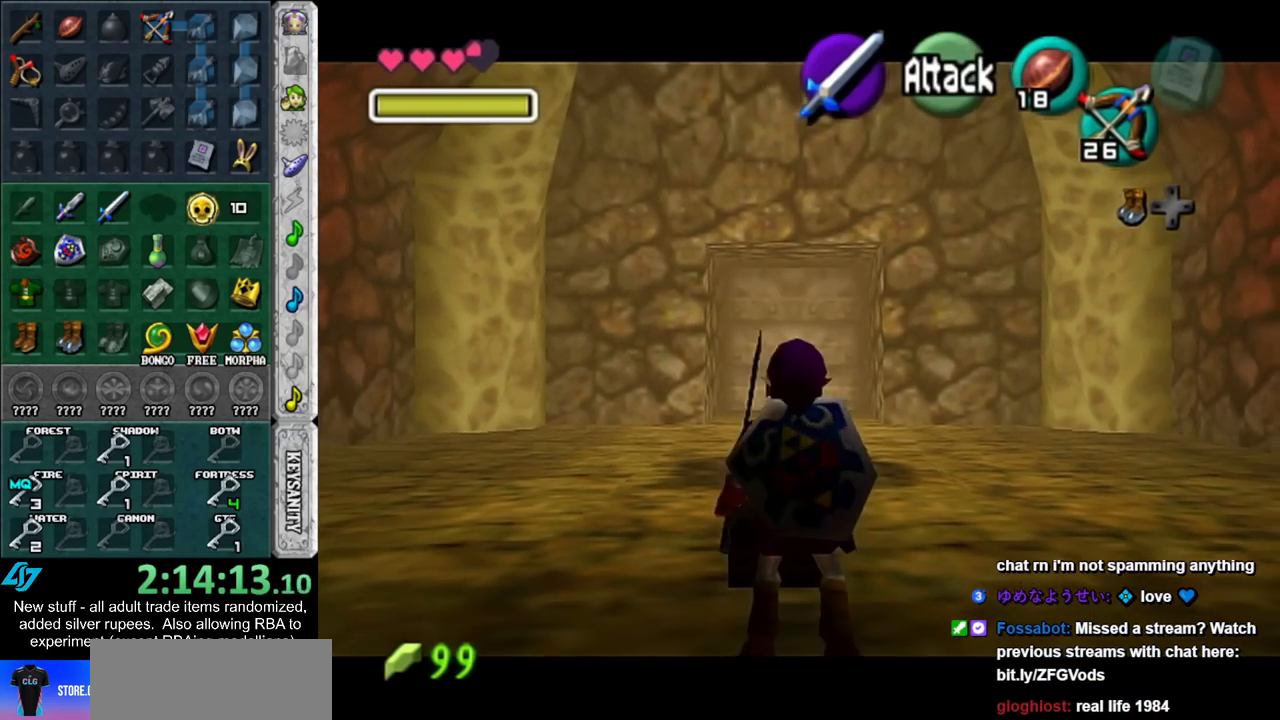
{"buttons": ["A", "L1"], "left_stick": "down", "right_stick": "center", "events": [[17, "L1", "up"], [117, "left_stick", "down"], [200, "L1", "down"], [233, "left_stick", "center"], [417, "left_stick", "down"], [450, "A", "down"]]}
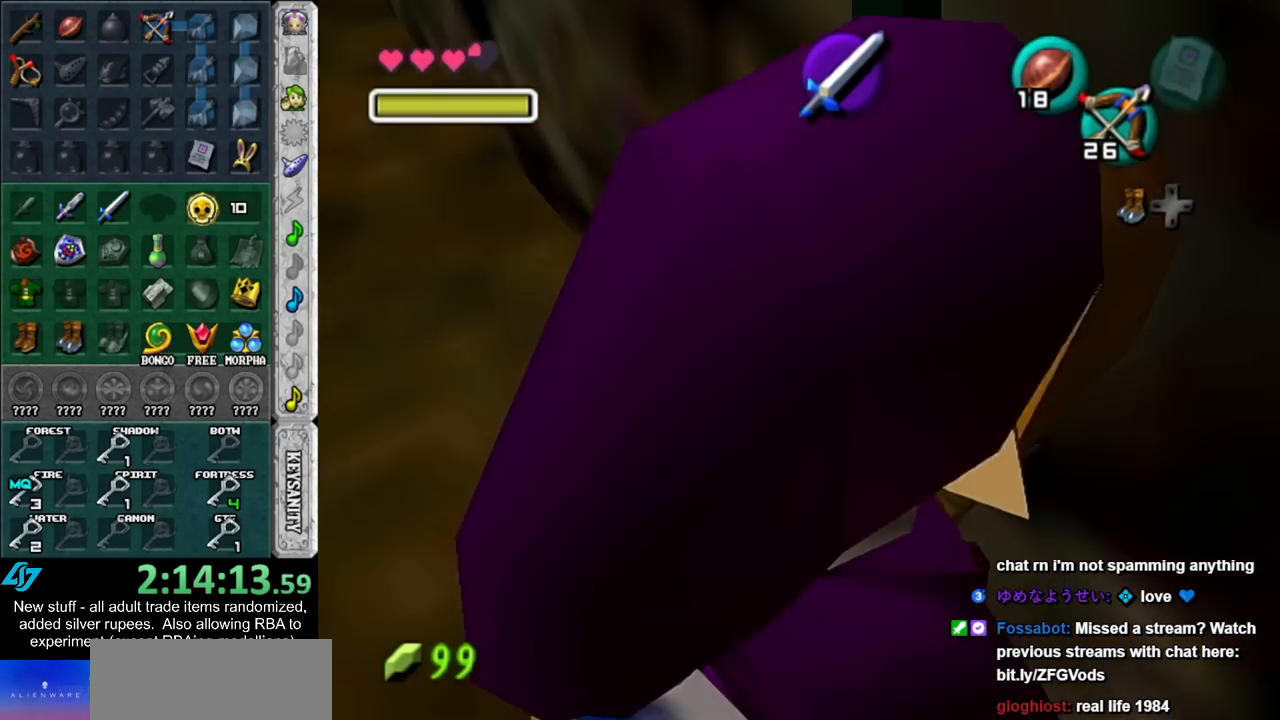
{"buttons": [], "left_stick": "center", "right_stick": "center", "events": [[83, "A", "up"], [83, "left_stick", "center"], [367, "L1", "up"]]}
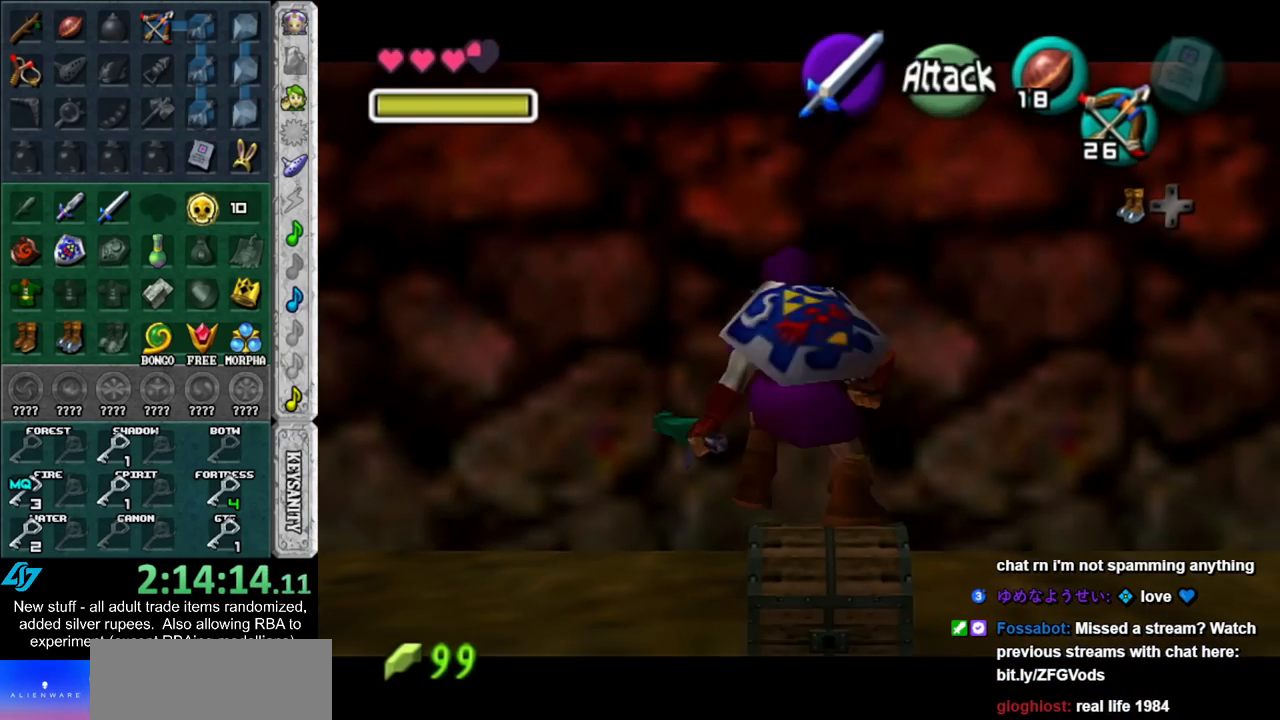
{"buttons": [], "left_stick": "center", "right_stick": "center", "events": [[383, "left_stick", "down"], [450, "left_stick", "center"]]}
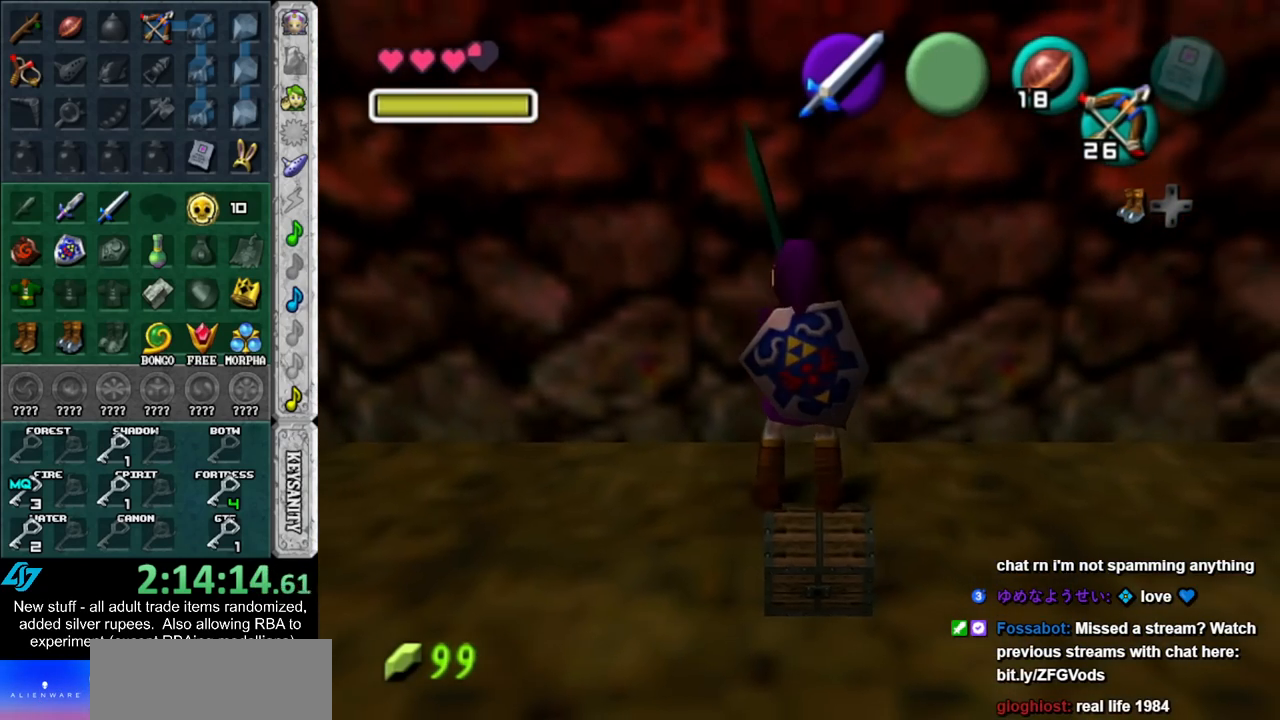
{"buttons": ["B", "L1", "R1"], "left_stick": "center", "right_stick": "center", "events": [[17, "L1", "down"], [367, "left_stick", "up"], [450, "B", "down"], [483, "R1", "down"], [483, "left_stick", "center"]]}
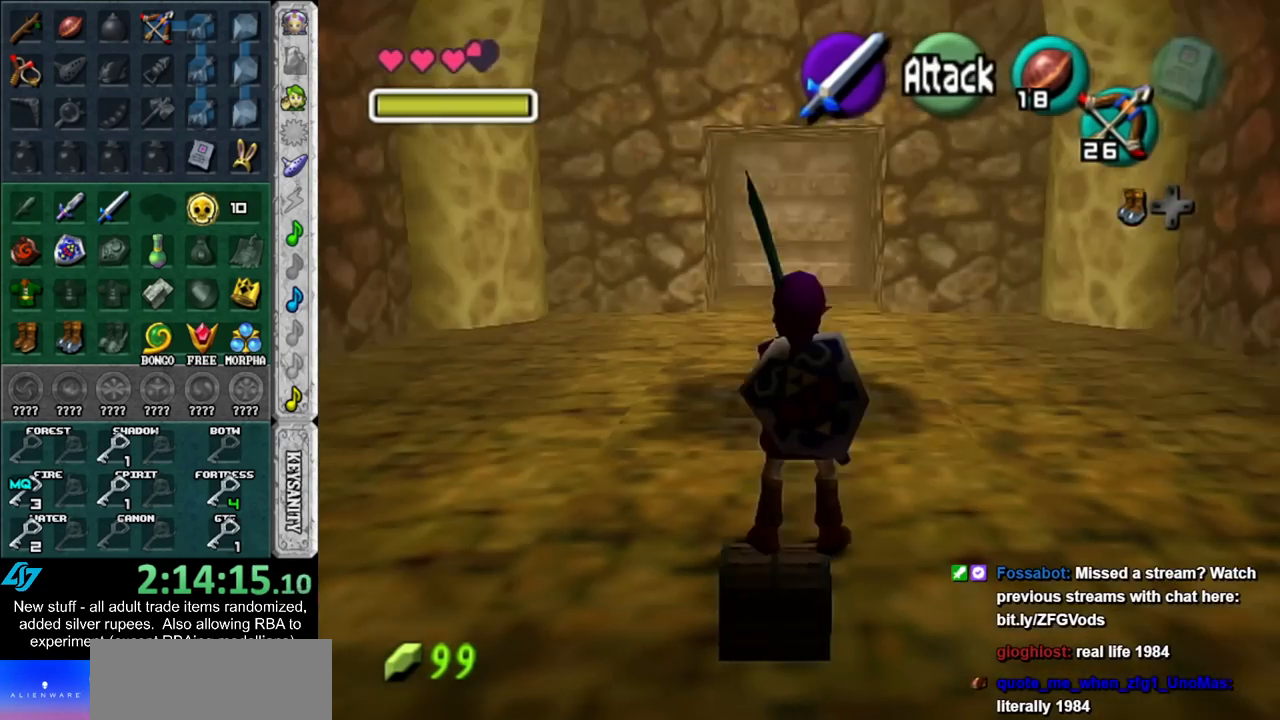
{"buttons": ["L1"], "left_stick": "right", "right_stick": "center", "events": [[83, "B", "up"], [333, "R1", "up"], [483, "left_stick", "right"]]}
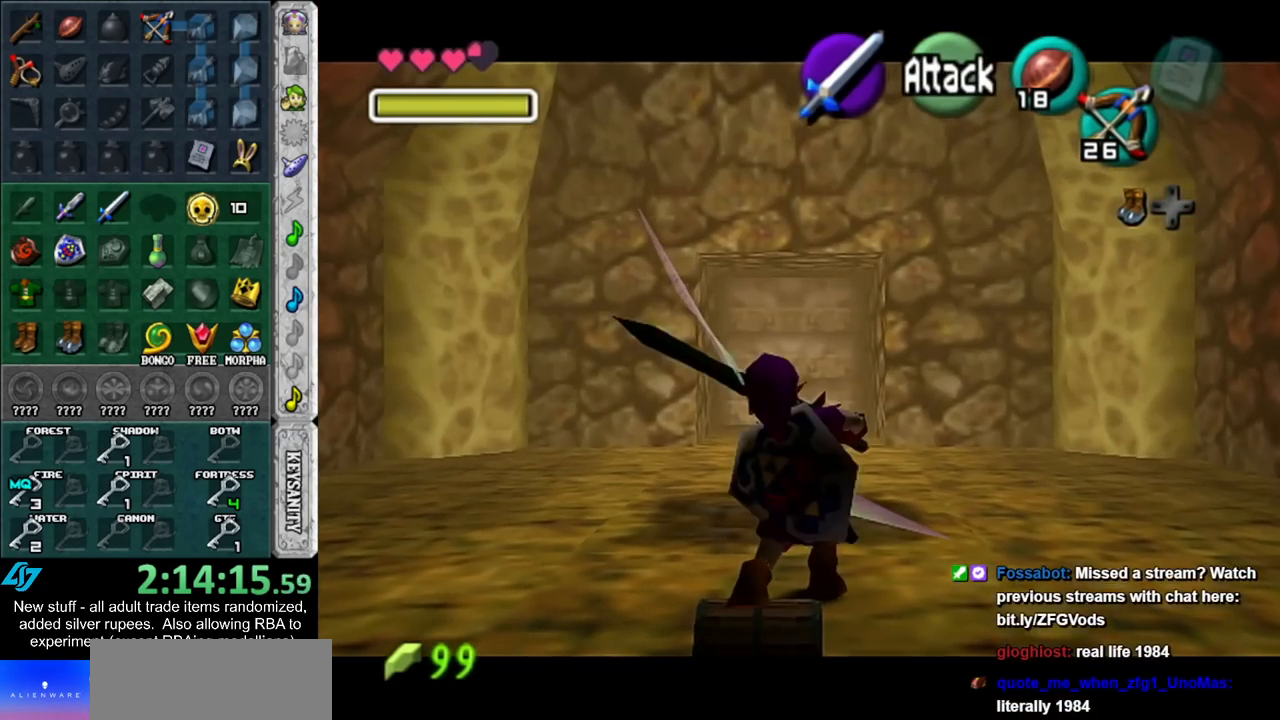
{"buttons": ["L1"], "left_stick": "center", "right_stick": "center", "events": [[17, "B", "down"], [50, "R1", "down"], [150, "B", "up"], [150, "left_stick", "center"], [450, "R1", "up"]]}
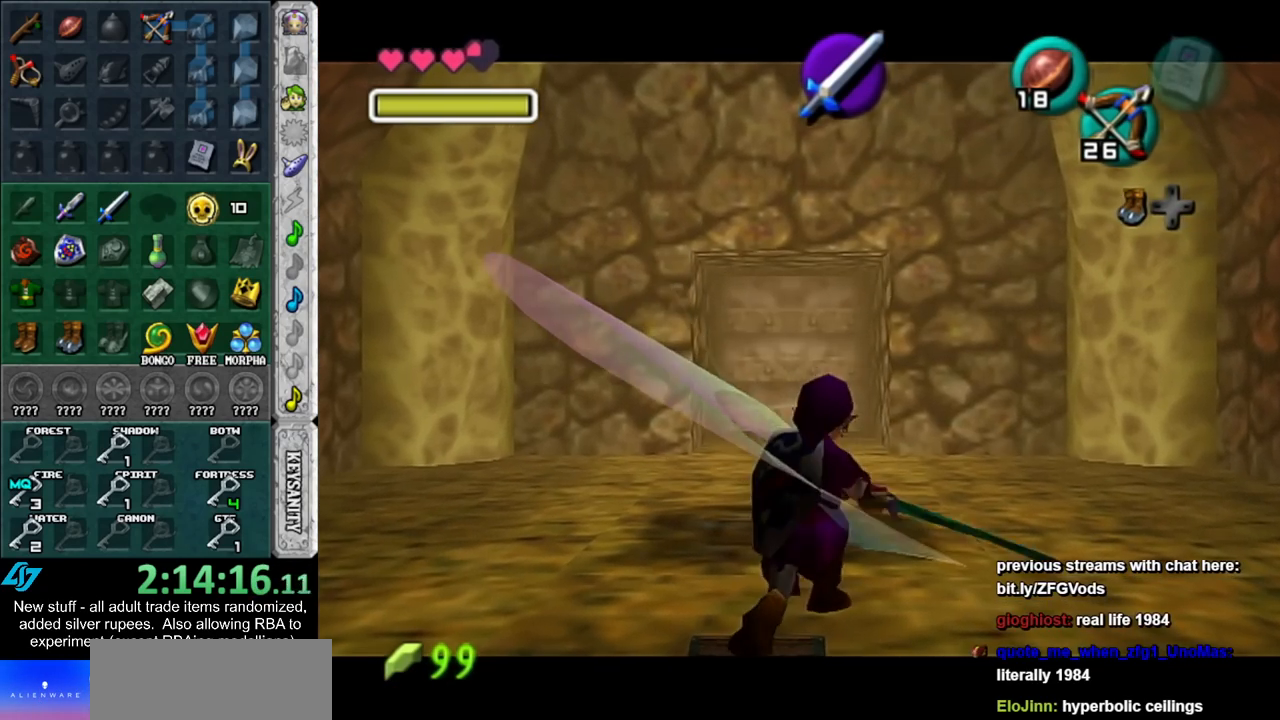
{"buttons": ["L1", "R1"], "left_stick": "center", "right_stick": "center", "events": [[83, "left_stick", "right"], [117, "B", "down"], [167, "R1", "down"], [200, "B", "up"], [300, "left_stick", "center"]]}
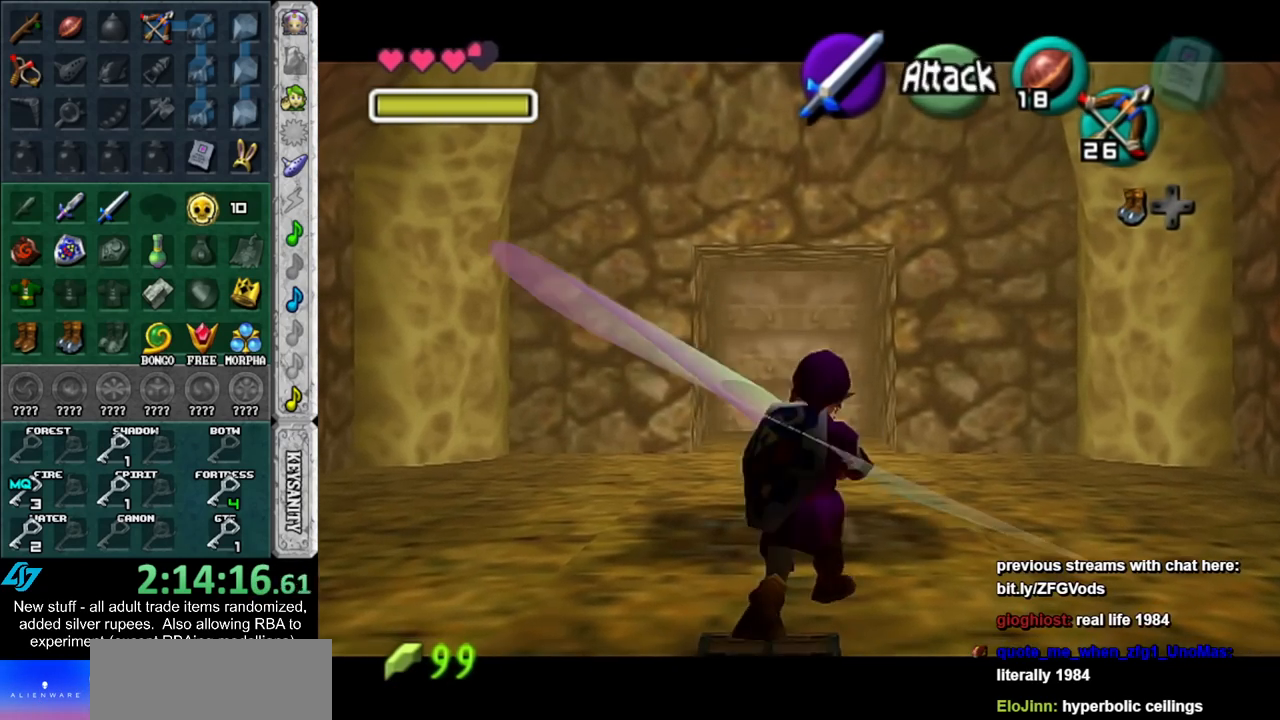
{"buttons": [], "left_stick": "center", "right_stick": "center", "events": [[117, "R1", "up"], [133, "L1", "up"]]}
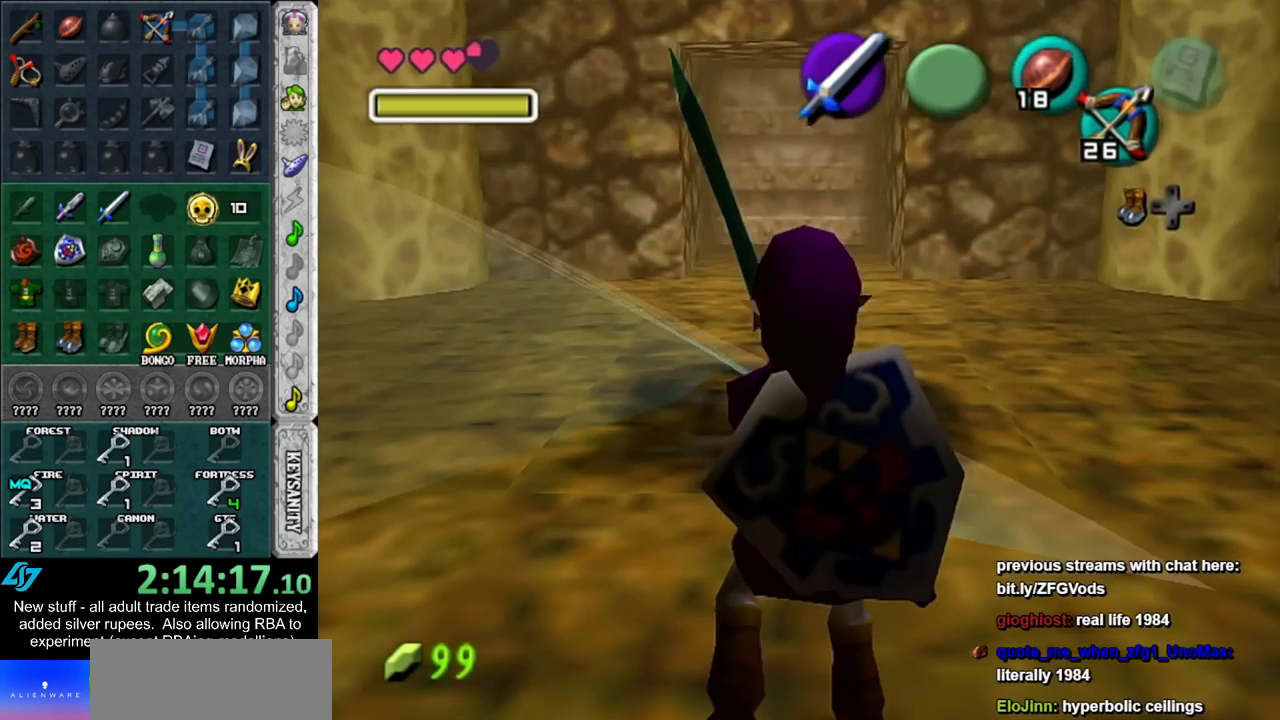
{"buttons": [], "left_stick": "center", "right_stick": "center", "events": []}
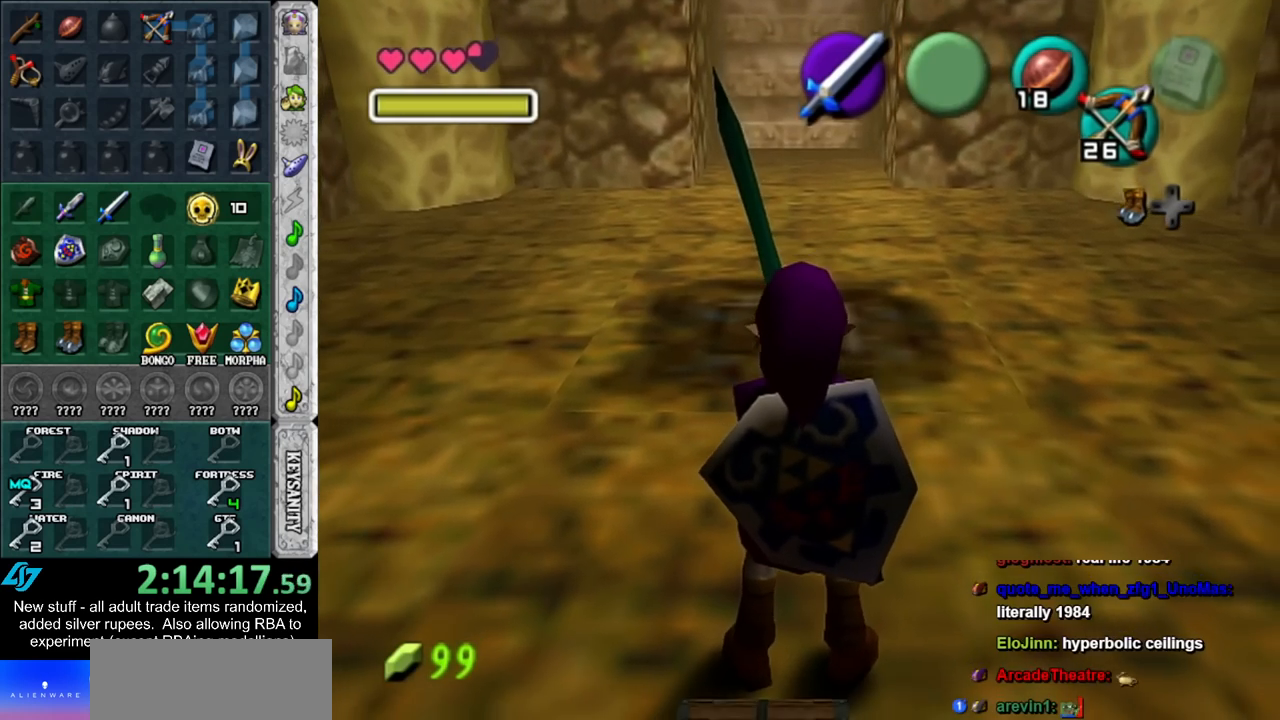
{"buttons": [], "left_stick": "center", "right_stick": "center", "events": []}
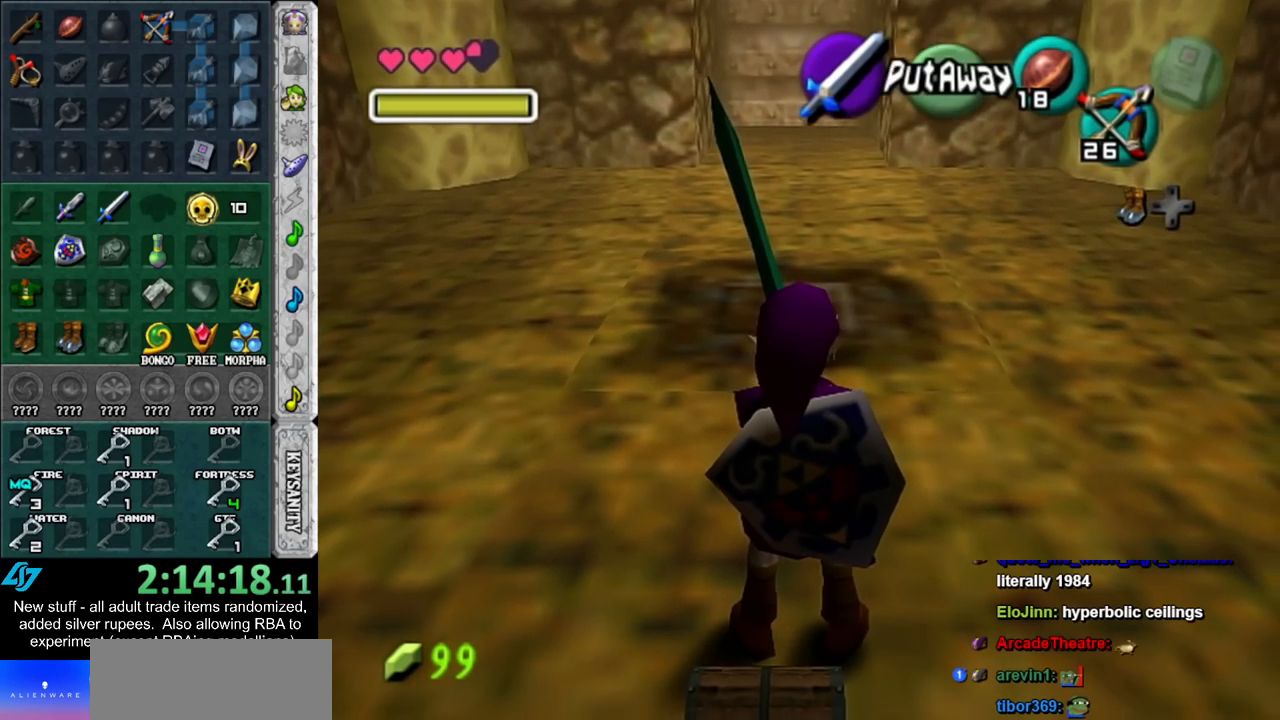
{"buttons": [], "left_stick": "up", "right_stick": "center", "events": [[50, "left_stick", "up"], [117, "A", "down"], [150, "B", "down"], [267, "A", "up"], [367, "B", "up"]]}
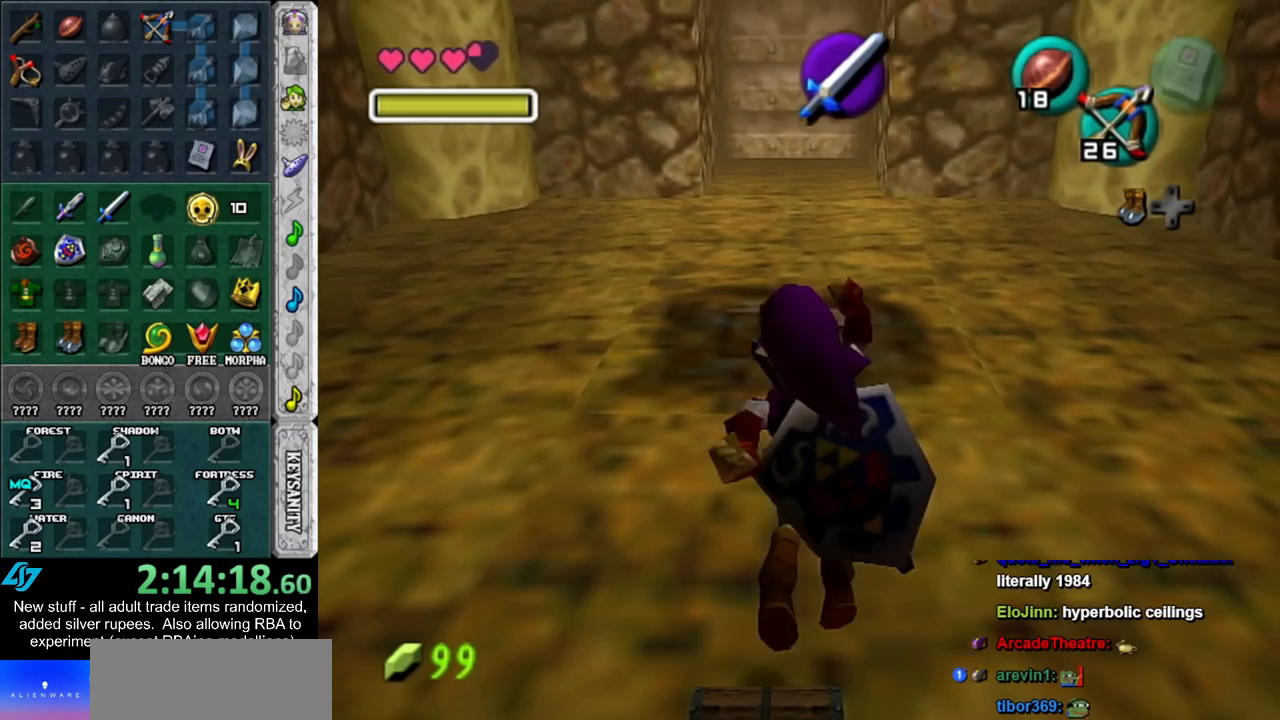
{"buttons": [], "left_stick": "up", "right_stick": "center", "events": []}
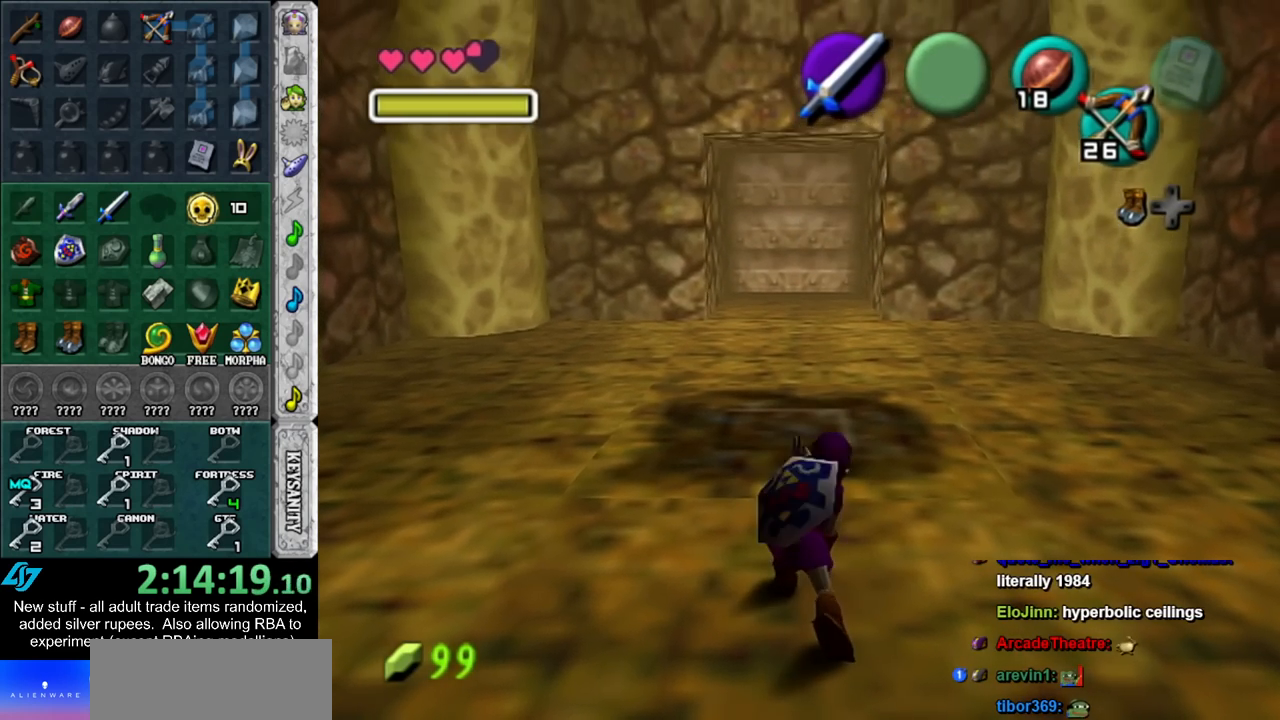
{"buttons": ["B"], "left_stick": "up", "right_stick": "center", "events": [[417, "B", "down"]]}
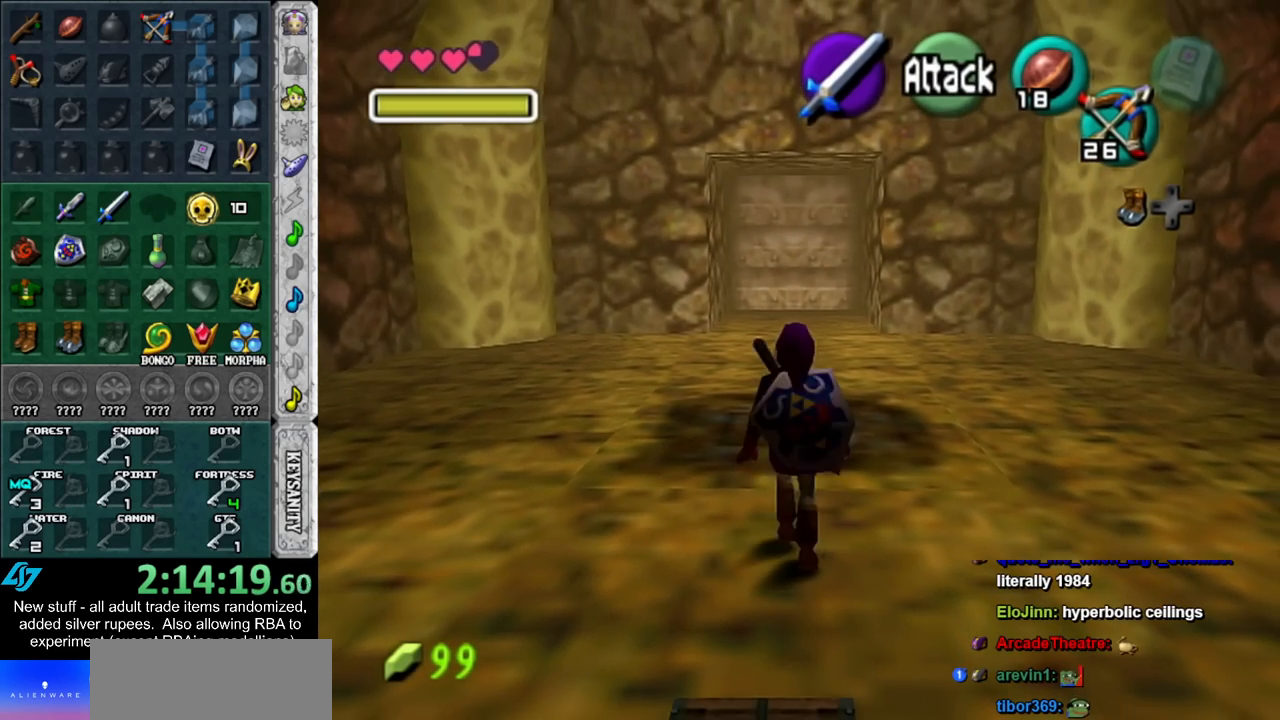
{"buttons": ["B", "R1"], "left_stick": "up", "right_stick": "center", "events": [[50, "B", "up"], [50, "R1", "down"], [267, "B", "down"], [367, "B", "up"], [450, "B", "down"]]}
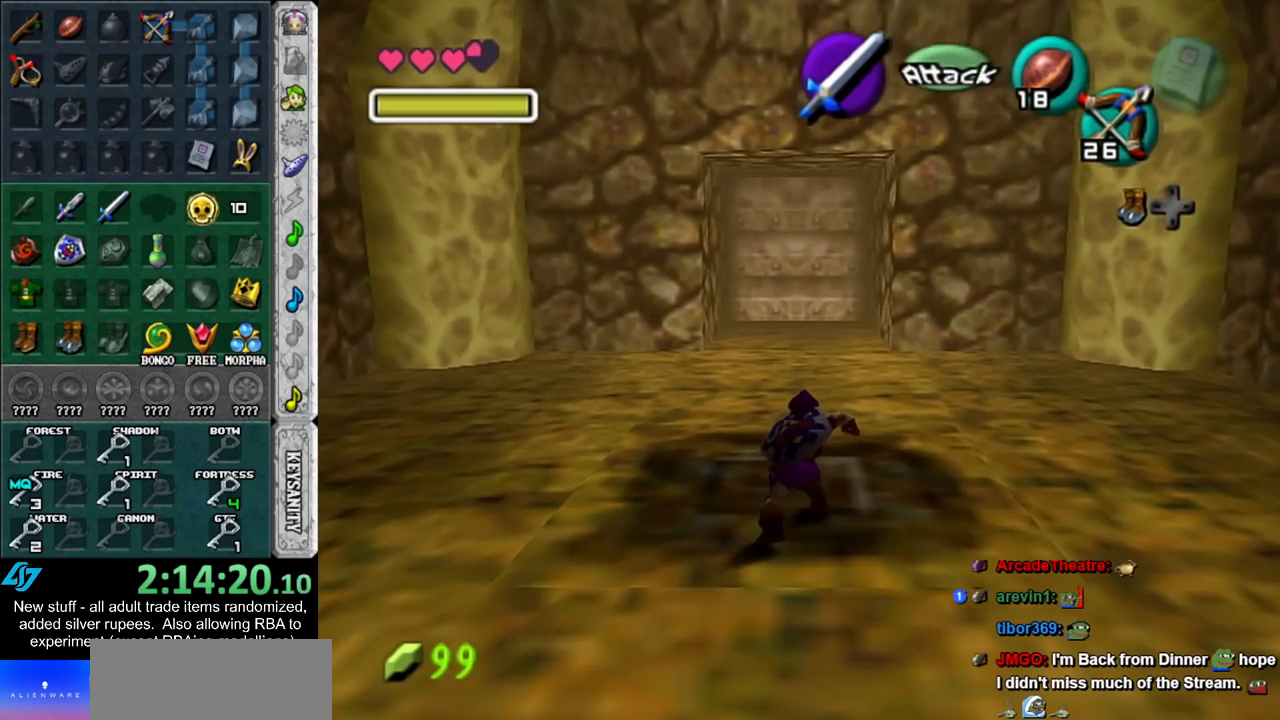
{"buttons": ["B", "R1"], "left_stick": "up", "right_stick": "center", "events": [[83, "B", "up"], [167, "B", "down"], [300, "B", "up"], [367, "B", "down"]]}
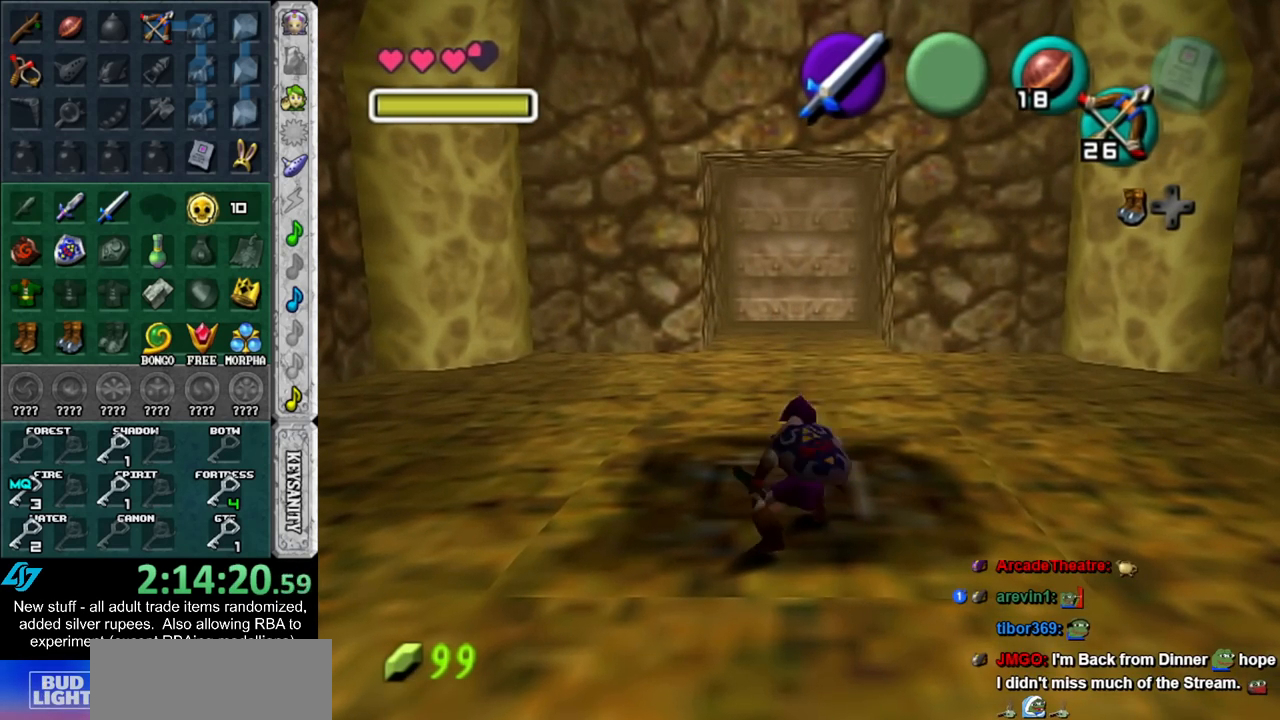
{"buttons": ["L1"], "left_stick": "down", "right_stick": "center", "events": [[17, "B", "up"], [117, "L1", "down"], [150, "R1", "up"], [150, "left_stick", "center"], [233, "left_stick", "down"]]}
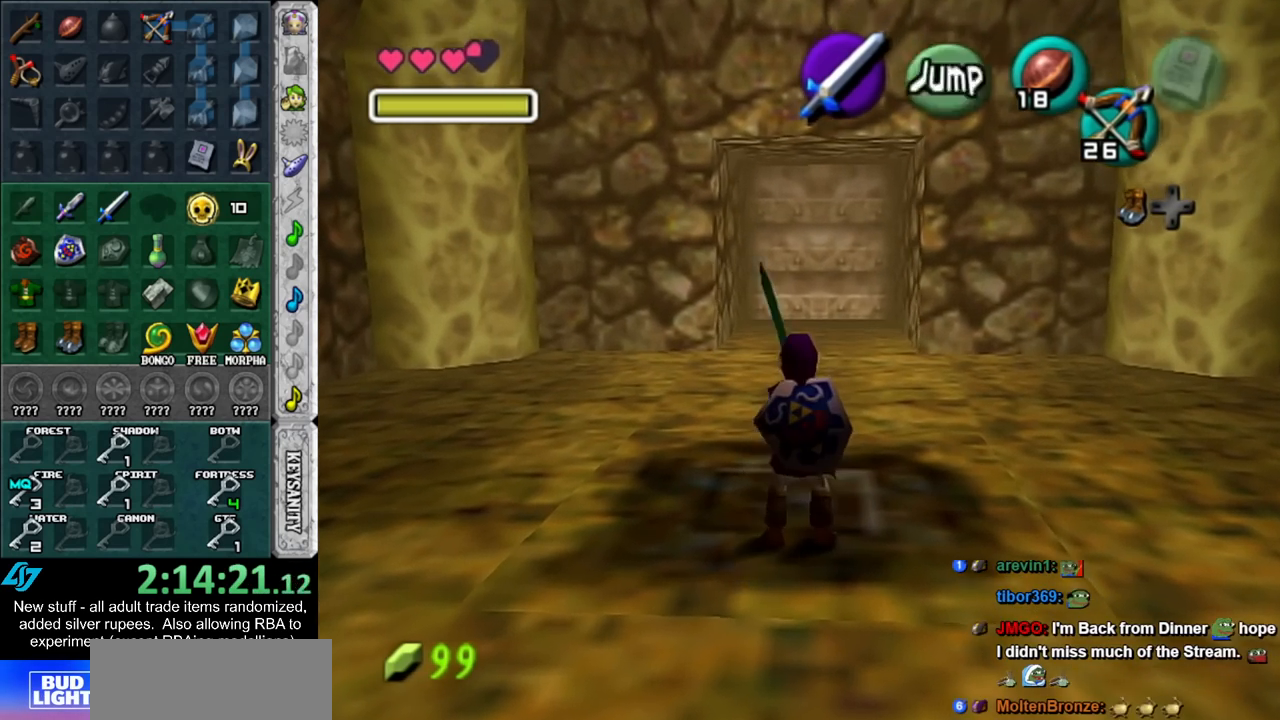
{"buttons": ["R1"], "left_stick": "up", "right_stick": "center", "events": [[17, "left_stick", "center"], [167, "R1", "down"], [200, "L1", "up"], [367, "B", "down"], [367, "left_stick", "up"], [483, "B", "up"]]}
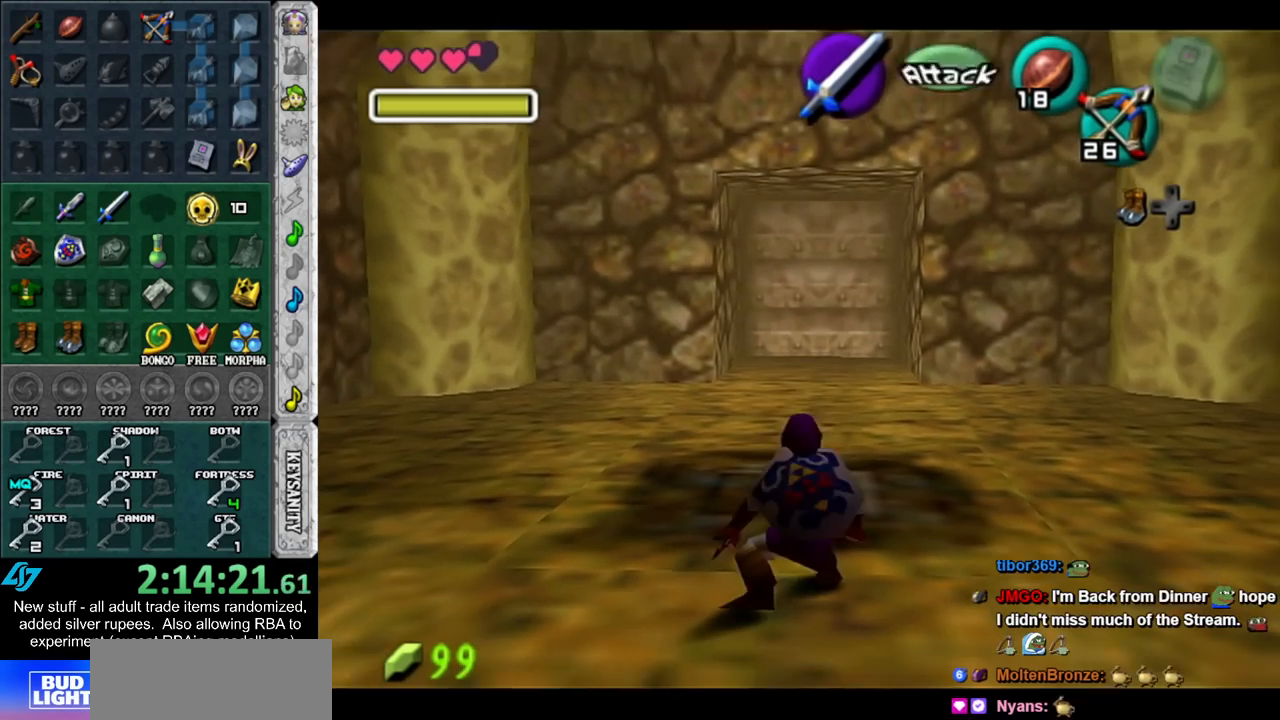
{"buttons": ["R1"], "left_stick": "center", "right_stick": "center", "events": [[83, "B", "down"], [200, "B", "up"], [300, "B", "down"], [300, "left_stick", "up-left"], [417, "B", "up"], [483, "left_stick", "center"]]}
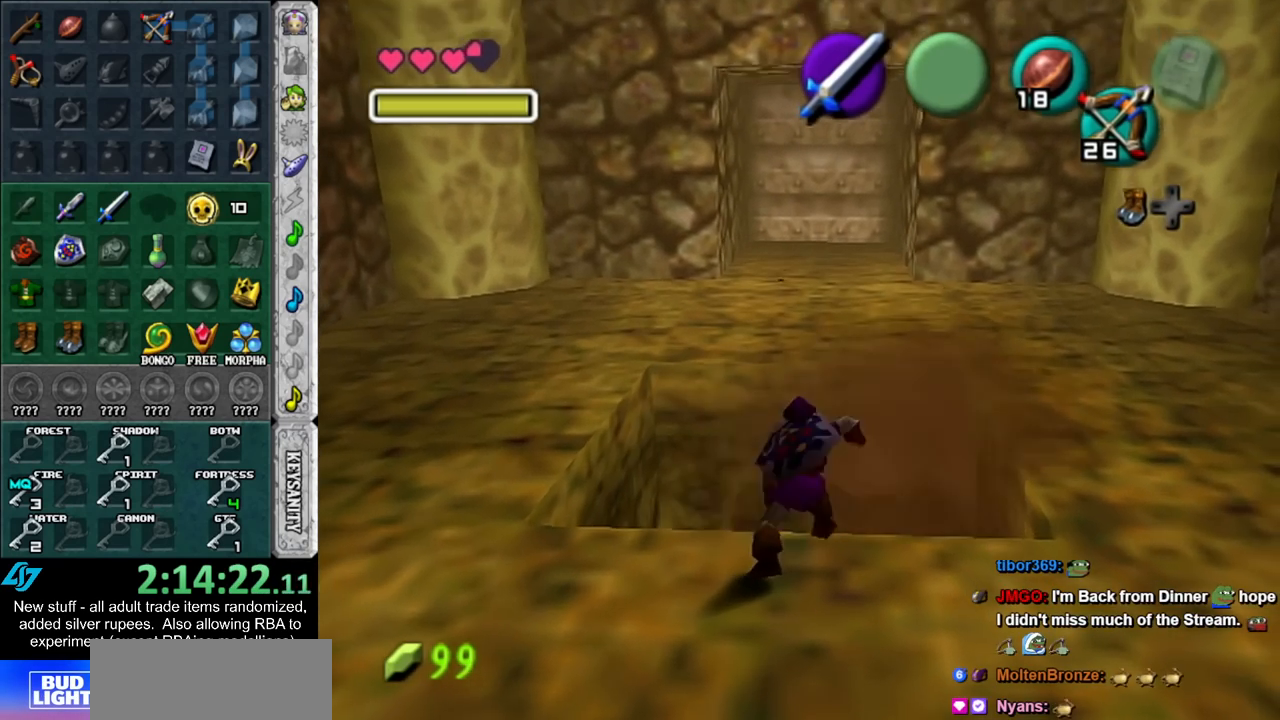
{"buttons": [], "left_stick": "up", "right_stick": "center", "events": [[50, "R1", "up"], [183, "left_stick", "up"]]}
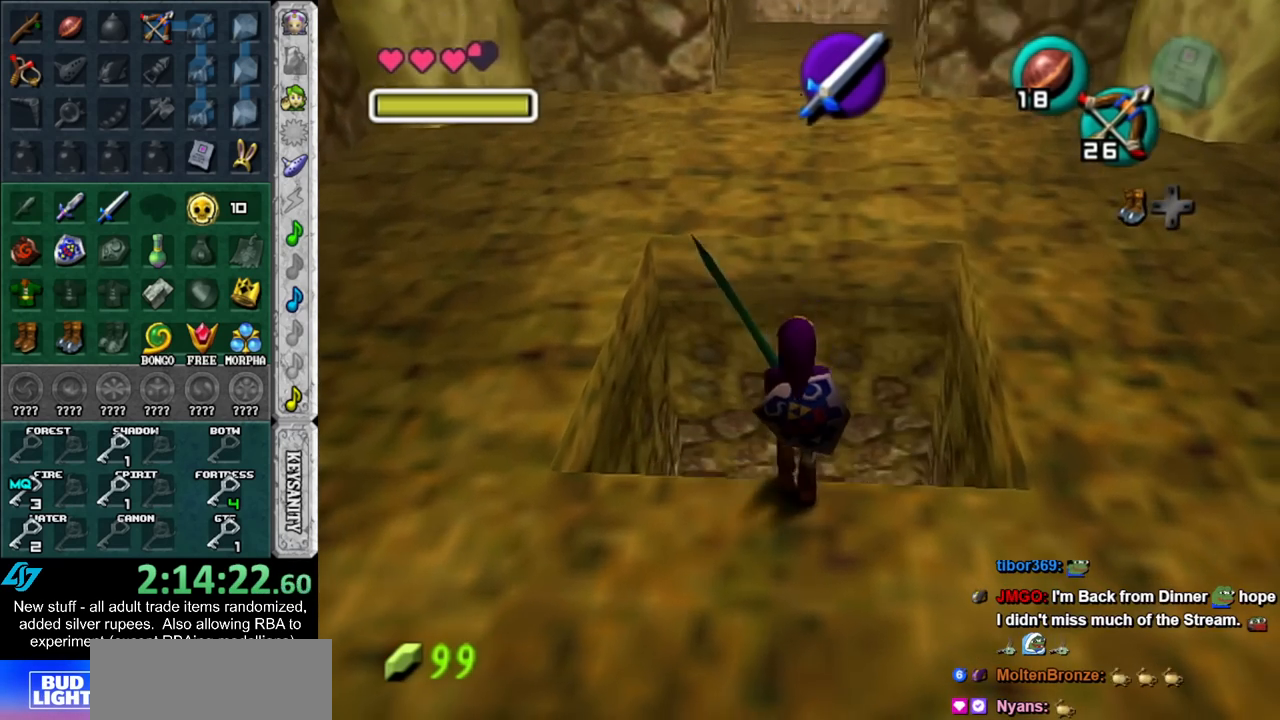
{"buttons": [], "left_stick": "center", "right_stick": "center", "events": [[117, "left_stick", "center"]]}